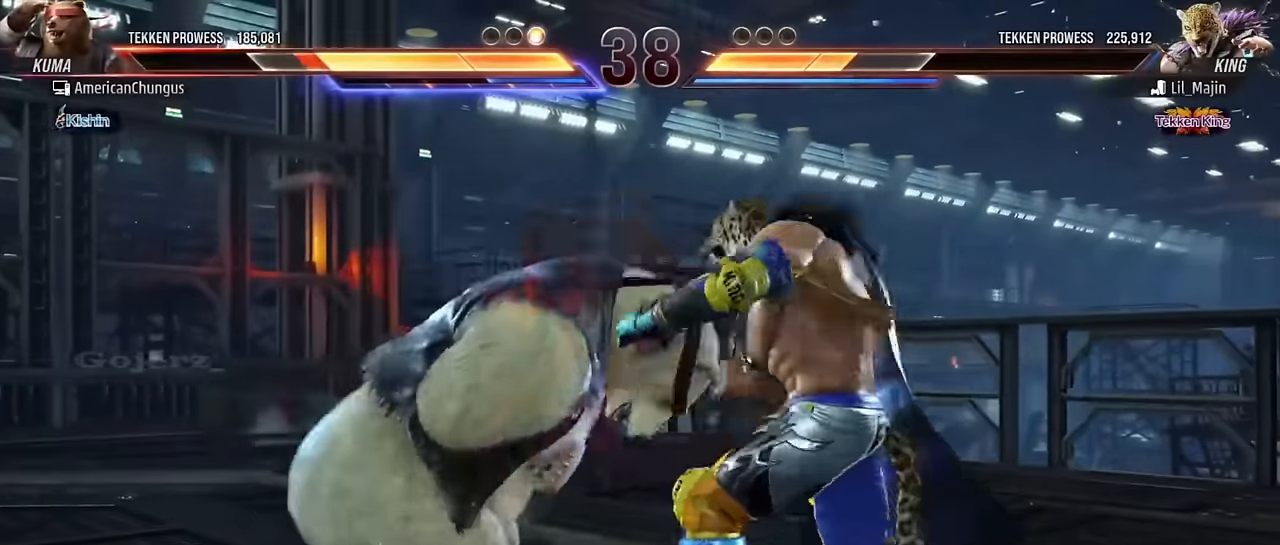
Gameplay with a controller (arcade stick); each line is a JSON object with the inputs held at the frame after it. "events" lists button and stick changes between this image and that frame as [ms after this image, input, new state], when the widget could be followed in between. Not read: L3 R3.
{"buttons": ["SQUARE"], "left_stick": "left", "events": [[500, "SQUARE", "down"]]}
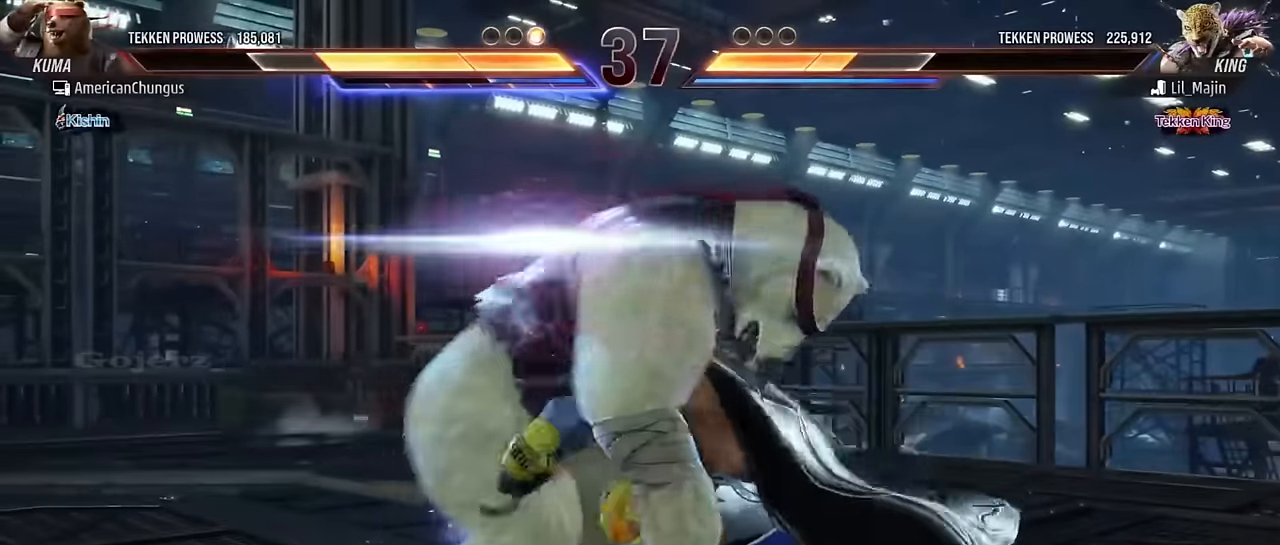
{"buttons": [], "left_stick": "center", "events": [[17, "TRIANGLE", "down"], [67, "SQUARE", "up"], [67, "TRIANGLE", "up"], [67, "left_stick", "center"], [117, "SQUARE", "down"], [117, "TRIANGLE", "down"], [184, "SQUARE", "up"], [184, "TRIANGLE", "up"], [250, "SQUARE", "down"], [267, "TRIANGLE", "down"], [317, "SQUARE", "up"], [317, "TRIANGLE", "up"], [400, "SQUARE", "down"], [467, "SQUARE", "up"]]}
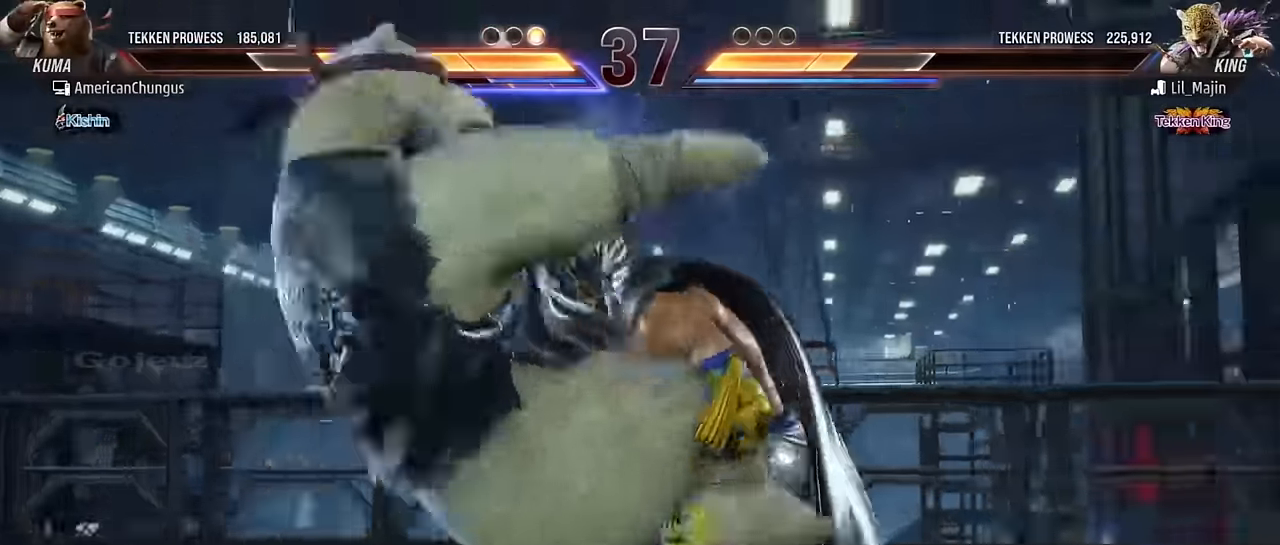
{"buttons": ["SQUARE"], "left_stick": "center", "events": [[33, "SQUARE", "down"], [100, "SQUARE", "up"], [166, "SQUARE", "down"], [250, "SQUARE", "up"], [300, "SQUARE", "down"], [383, "SQUARE", "up"], [450, "SQUARE", "down"]]}
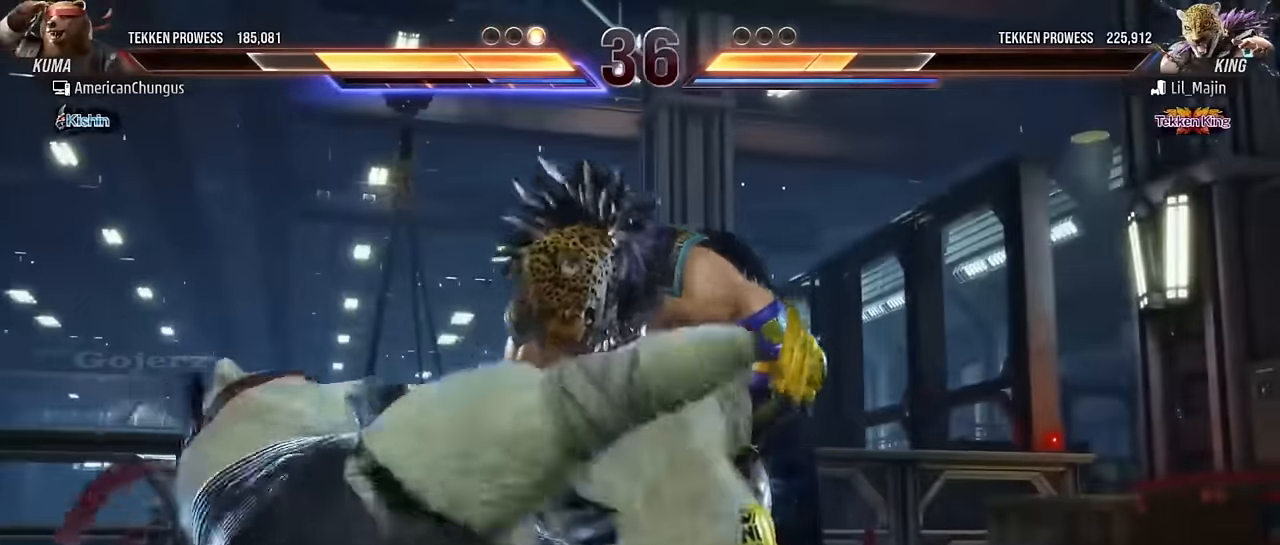
{"buttons": ["TRIANGLE"], "left_stick": "center", "events": [[33, "SQUARE", "up"], [117, "SQUARE", "down"], [184, "SQUARE", "up"], [284, "SQUARE", "down"], [350, "SQUARE", "up"], [434, "TRIANGLE", "down"]]}
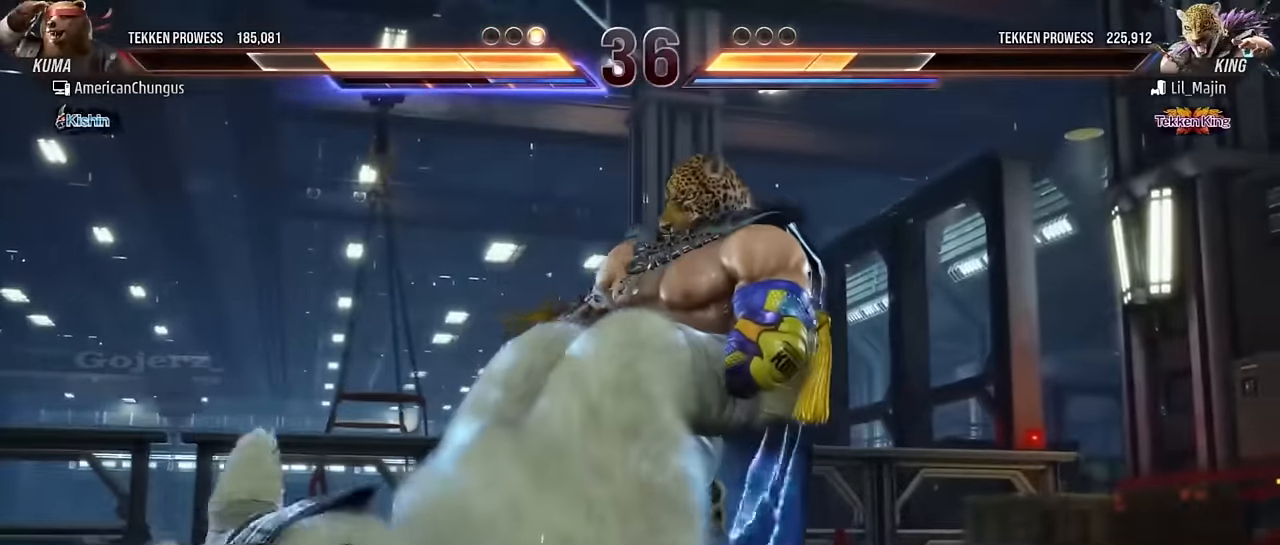
{"buttons": ["SQUARE"], "left_stick": "center", "events": [[16, "TRIANGLE", "up"], [66, "SQUARE", "down"], [133, "SQUARE", "up"], [183, "TRIANGLE", "down"], [250, "TRIANGLE", "up"], [300, "SQUARE", "down"], [350, "SQUARE", "up"], [383, "TRIANGLE", "down"], [417, "TRIANGLE", "up"], [483, "SQUARE", "down"]]}
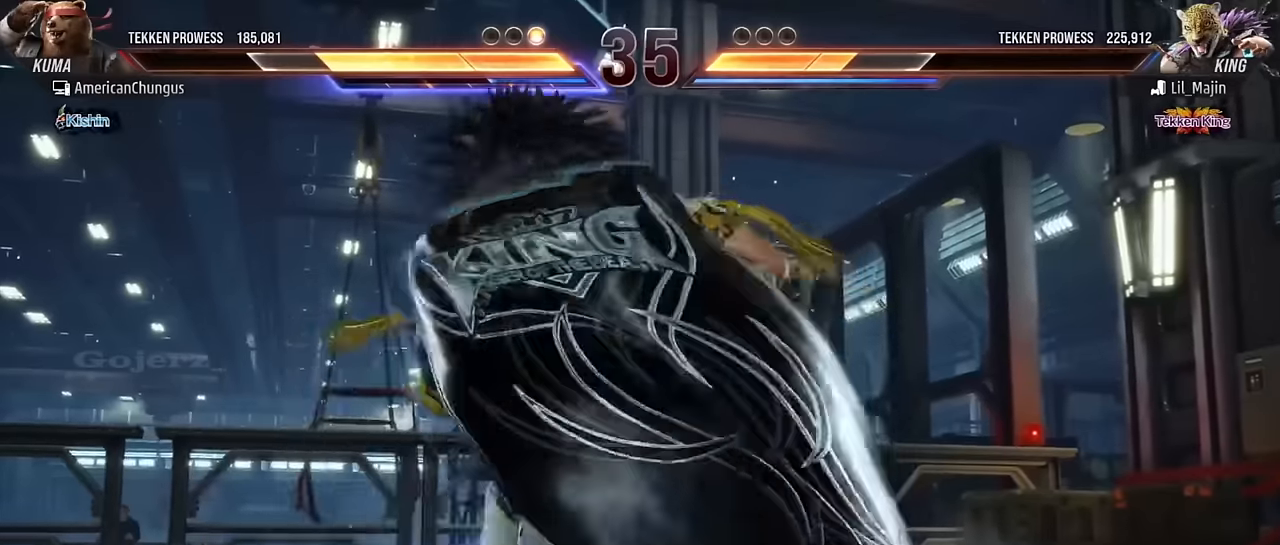
{"buttons": ["TRIANGLE"], "left_stick": "center", "events": [[33, "SQUARE", "up"], [150, "TRIANGLE", "down"], [284, "TRIANGLE", "up"], [300, "SQUARE", "down"], [367, "SQUARE", "up"], [450, "TRIANGLE", "down"]]}
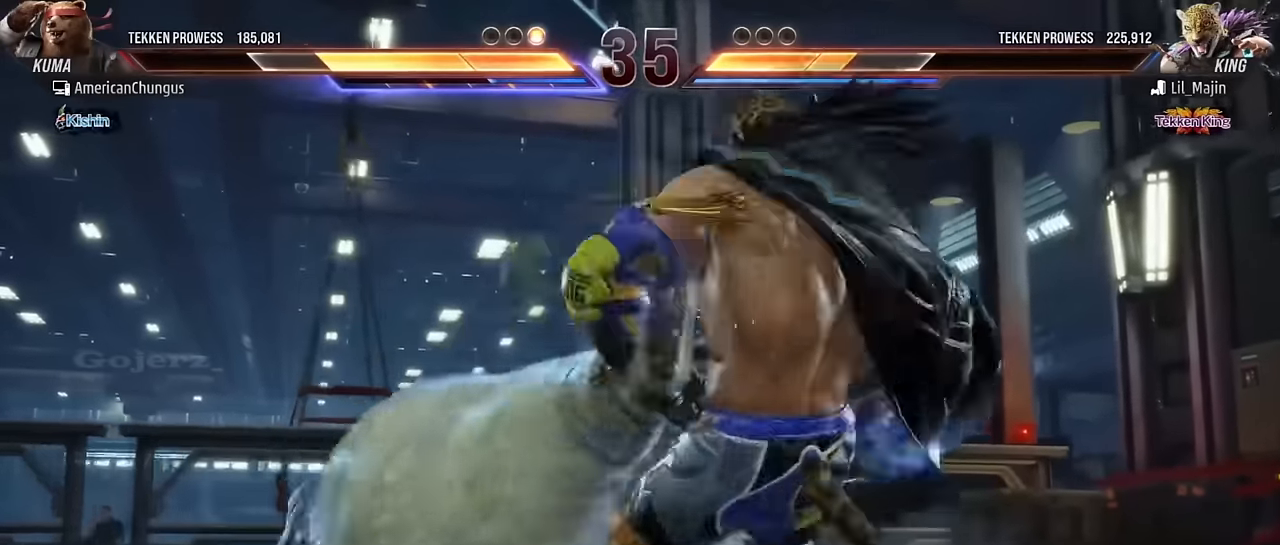
{"buttons": ["SQUARE"], "left_stick": "center", "events": [[16, "TRIANGLE", "up"], [33, "SQUARE", "down"], [83, "SQUARE", "up"], [150, "TRIANGLE", "down"], [233, "TRIANGLE", "up"], [250, "SQUARE", "down"], [317, "SQUARE", "up"], [367, "TRIANGLE", "down"], [450, "SQUARE", "down"], [450, "TRIANGLE", "up"]]}
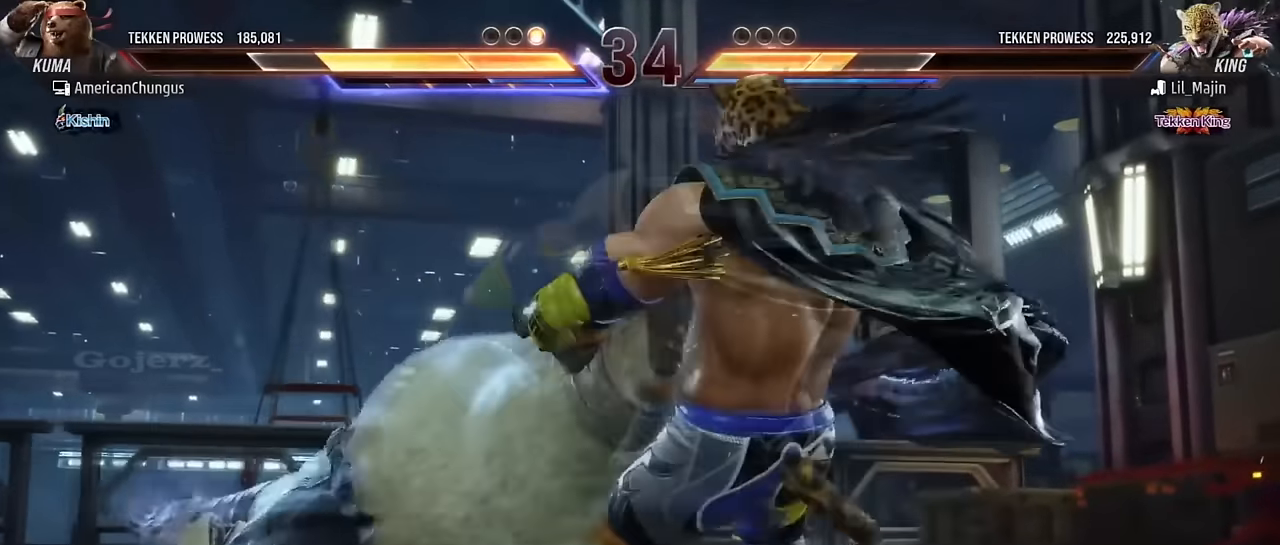
{"buttons": ["TRIANGLE"], "left_stick": "center", "events": [[17, "SQUARE", "up"], [83, "TRIANGLE", "down"], [134, "SQUARE", "down"], [150, "TRIANGLE", "up"], [217, "SQUARE", "up"], [284, "TRIANGLE", "down"], [350, "SQUARE", "down"], [350, "TRIANGLE", "up"], [434, "SQUARE", "up"], [467, "TRIANGLE", "down"]]}
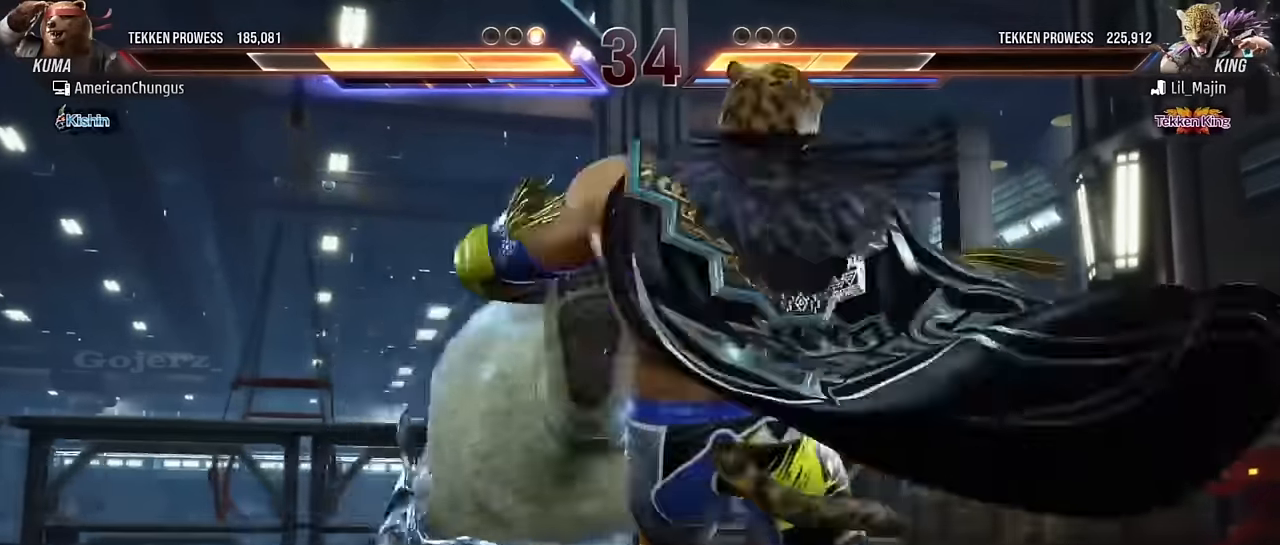
{"buttons": ["SQUARE"], "left_stick": "center", "events": [[33, "SQUARE", "down"], [50, "TRIANGLE", "up"], [116, "SQUARE", "up"], [166, "TRIANGLE", "down"], [200, "SQUARE", "down"], [233, "TRIANGLE", "up"], [283, "SQUARE", "up"], [367, "TRIANGLE", "down"], [450, "SQUARE", "down"], [450, "TRIANGLE", "up"]]}
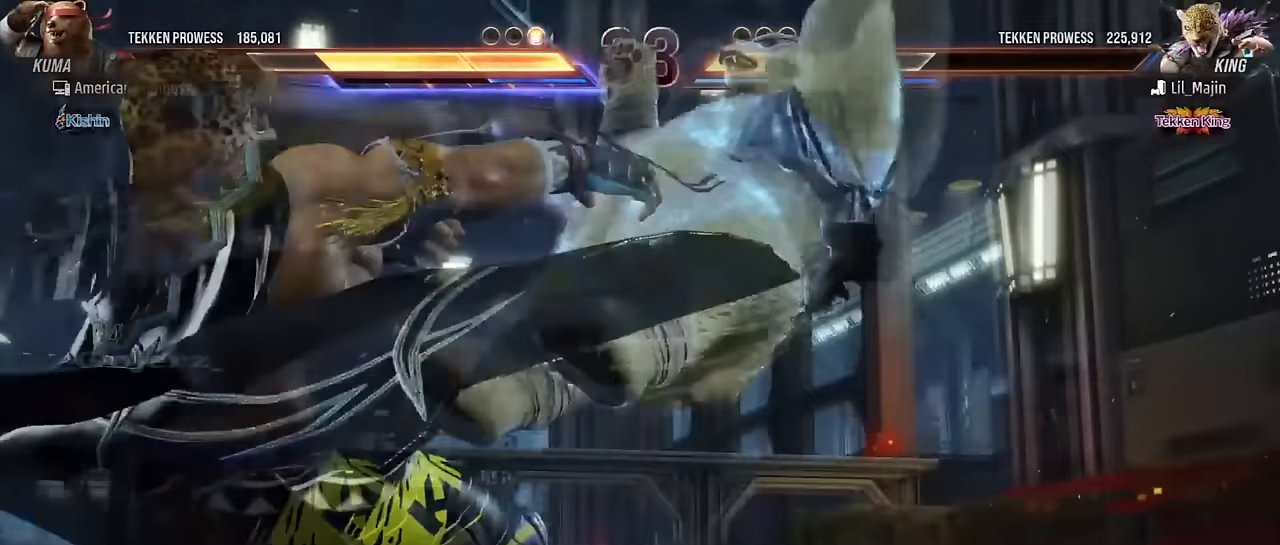
{"buttons": ["SQUARE", "TRIANGLE"], "left_stick": "center", "events": [[33, "SQUARE", "up"], [50, "TRIANGLE", "down"], [150, "SQUARE", "down"], [167, "TRIANGLE", "up"], [217, "SQUARE", "up"], [267, "TRIANGLE", "down"], [334, "SQUARE", "down"], [384, "TRIANGLE", "up"], [400, "SQUARE", "up"], [467, "SQUARE", "down"], [467, "TRIANGLE", "down"]]}
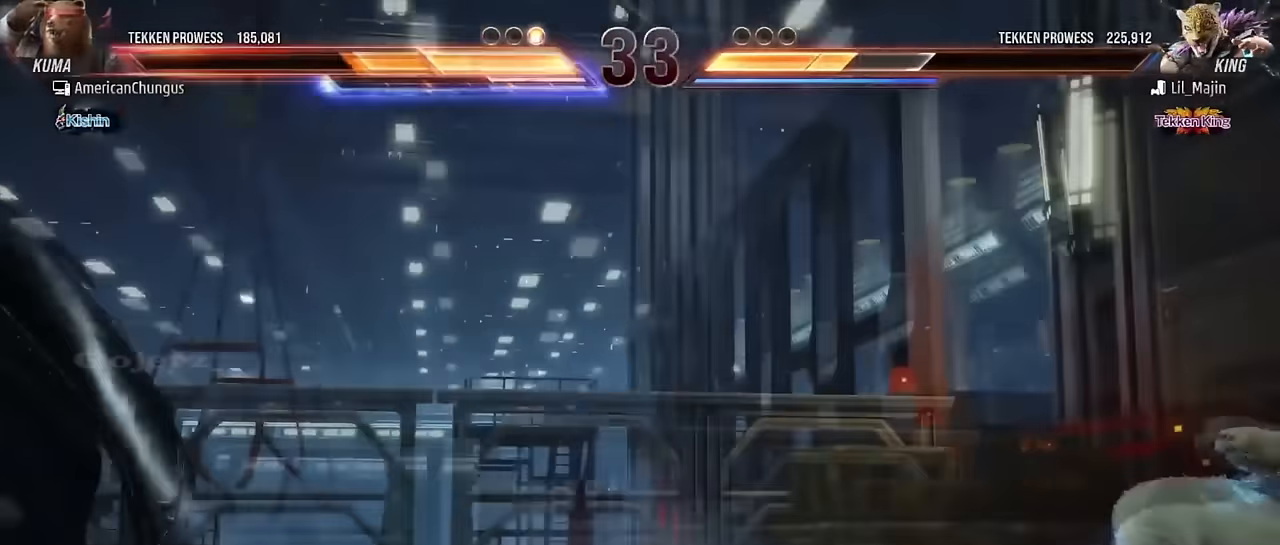
{"buttons": [], "left_stick": "center", "events": [[50, "TRIANGLE", "up"], [66, "SQUARE", "up"], [183, "left_stick", "right"], [450, "left_stick", "center"]]}
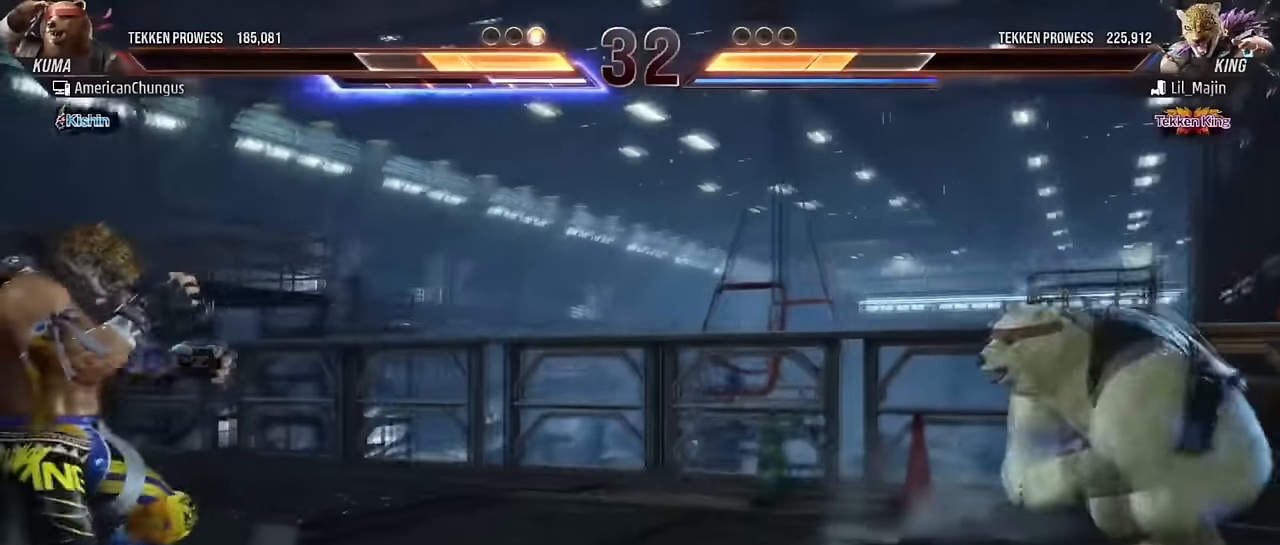
{"buttons": [], "left_stick": "center", "events": [[17, "left_stick", "left"], [117, "left_stick", "center"], [167, "left_stick", "left"], [501, "left_stick", "center"]]}
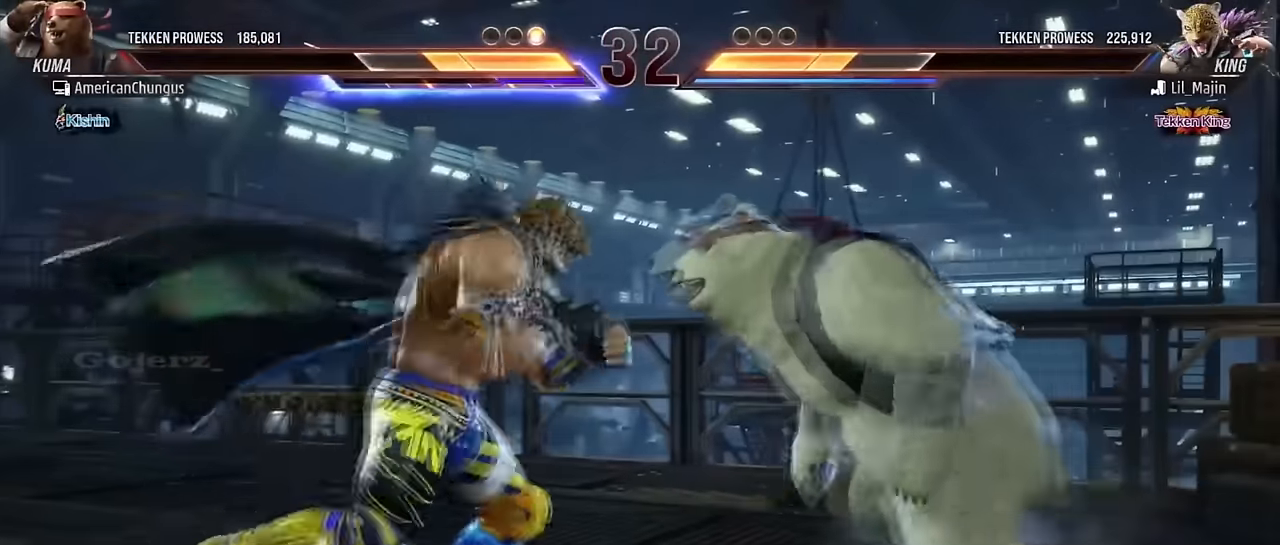
{"buttons": [], "left_stick": "right", "events": [[16, "left_stick", "right"]]}
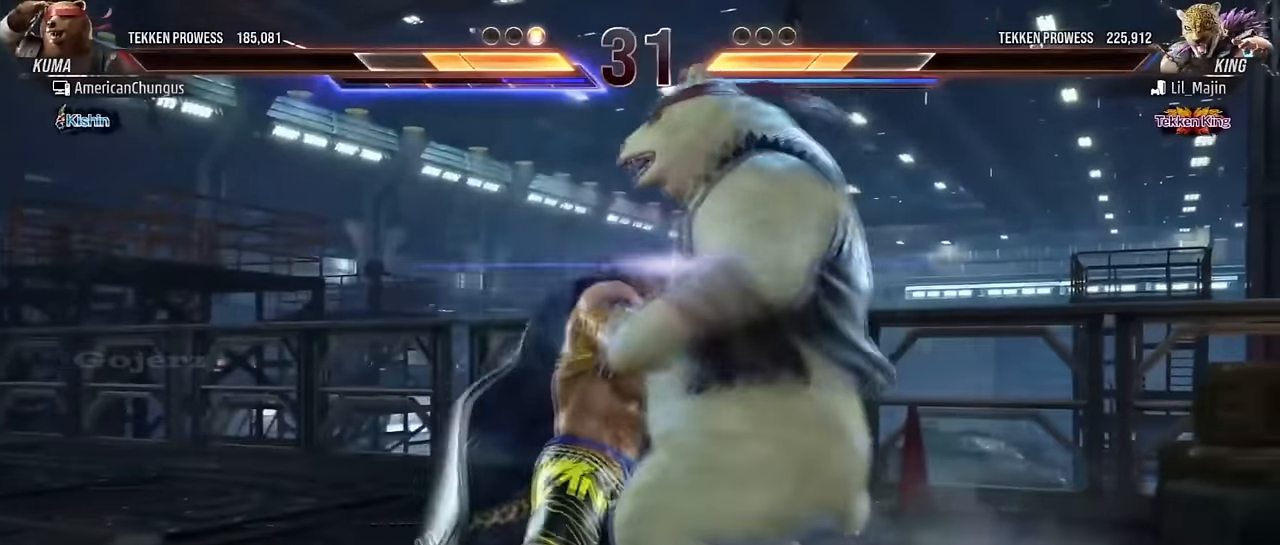
{"buttons": [], "left_stick": "center", "events": [[17, "SQUARE", "down"], [100, "SQUARE", "up"], [100, "left_stick", "center"], [150, "SQUARE", "down"], [217, "SQUARE", "up"], [267, "SQUARE", "down"], [367, "SQUARE", "up"], [417, "SQUARE", "down"], [501, "SQUARE", "up"]]}
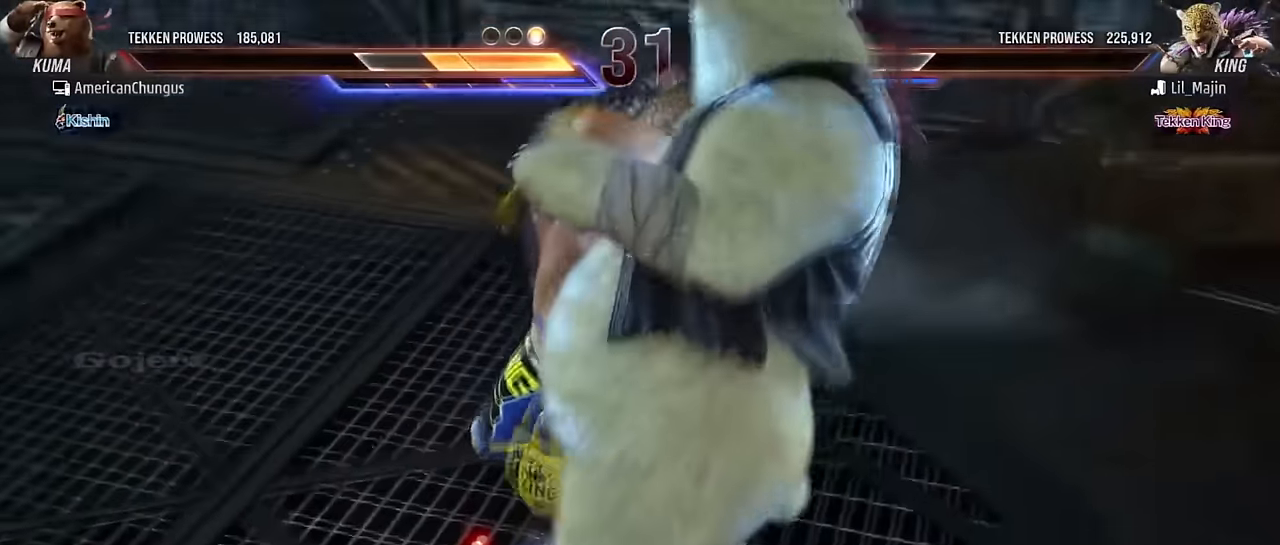
{"buttons": [], "left_stick": "center", "events": [[66, "SQUARE", "down"], [150, "SQUARE", "up"], [216, "SQUARE", "down"], [300, "SQUARE", "up"]]}
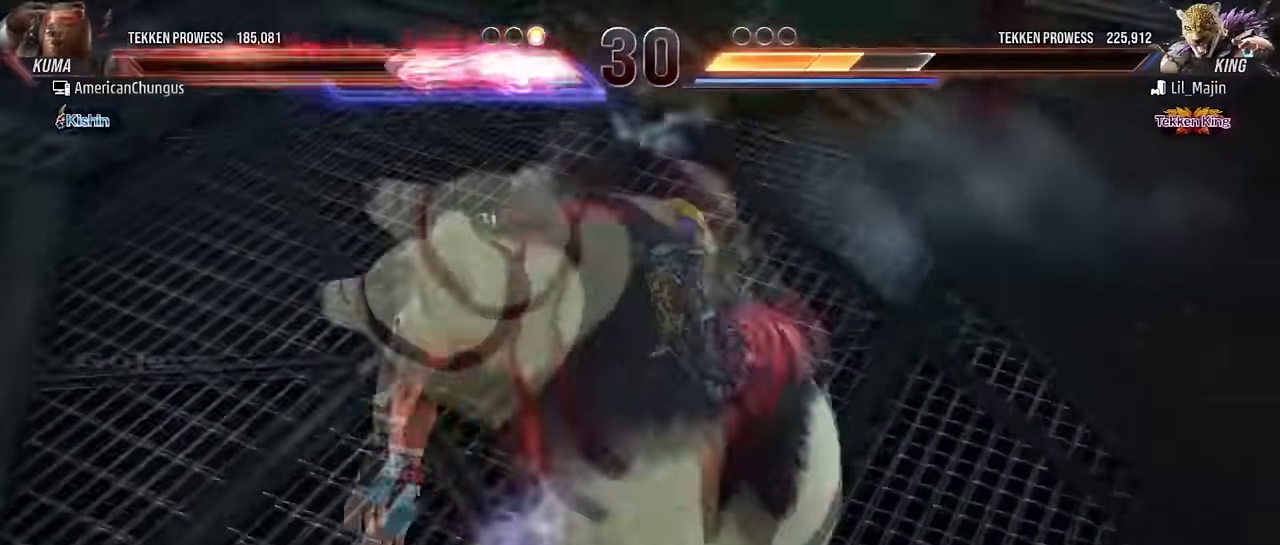
{"buttons": [], "left_stick": "right", "events": [[434, "left_stick", "right"]]}
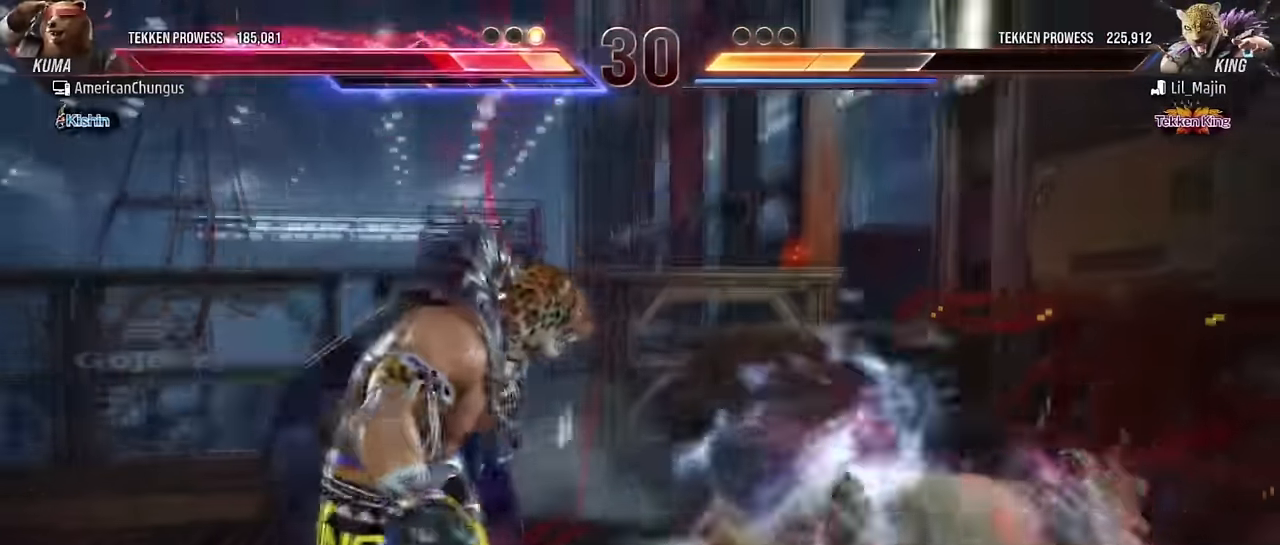
{"buttons": [], "left_stick": "right", "events": []}
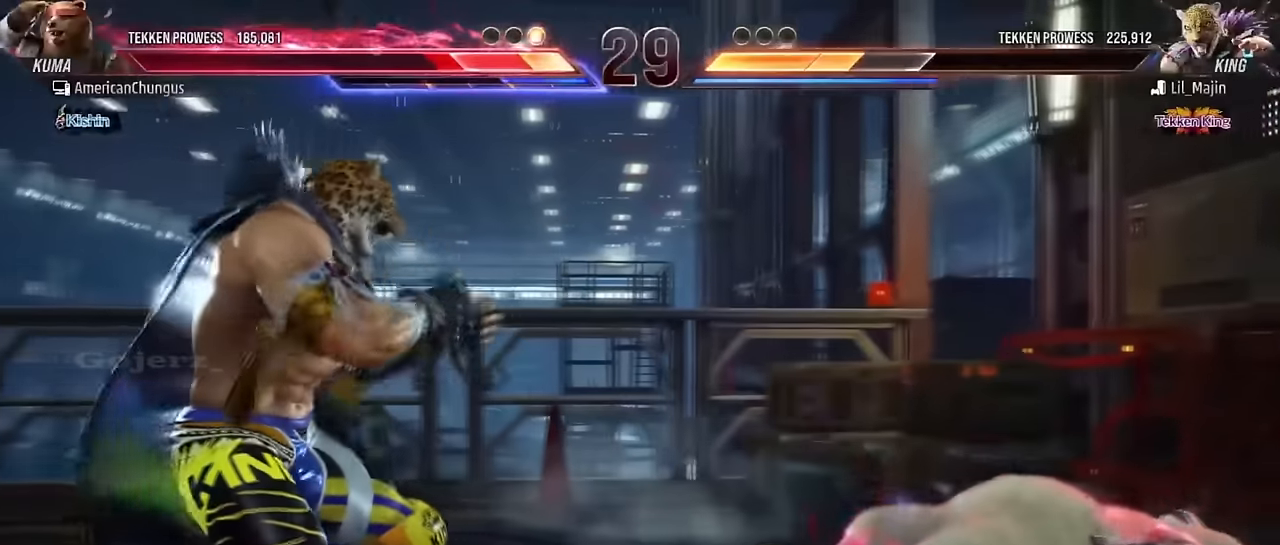
{"buttons": [], "left_stick": "right", "events": []}
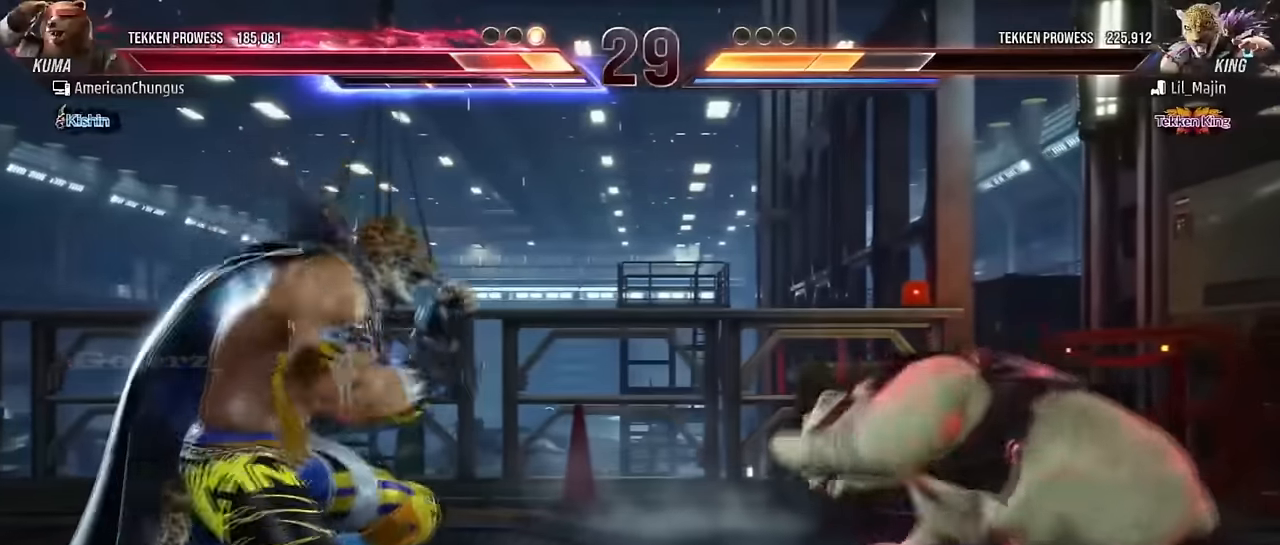
{"buttons": [], "left_stick": "center", "events": [[83, "left_stick", "center"], [250, "CROSS", "down"], [250, "TRIANGLE", "down"], [317, "CROSS", "up"], [334, "TRIANGLE", "up"]]}
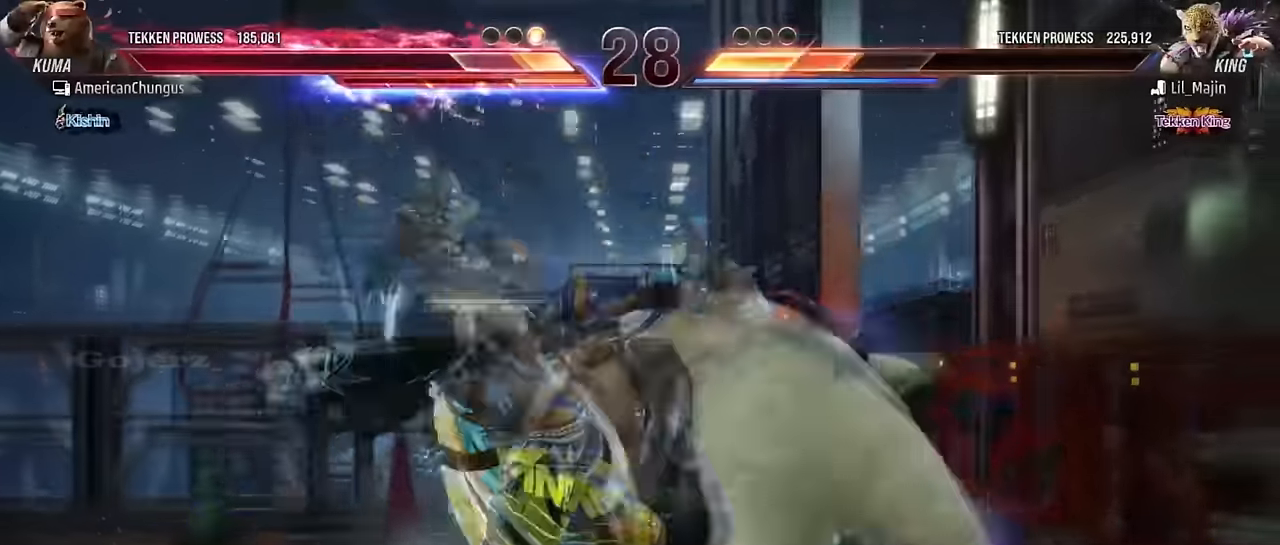
{"buttons": [], "left_stick": "center", "events": []}
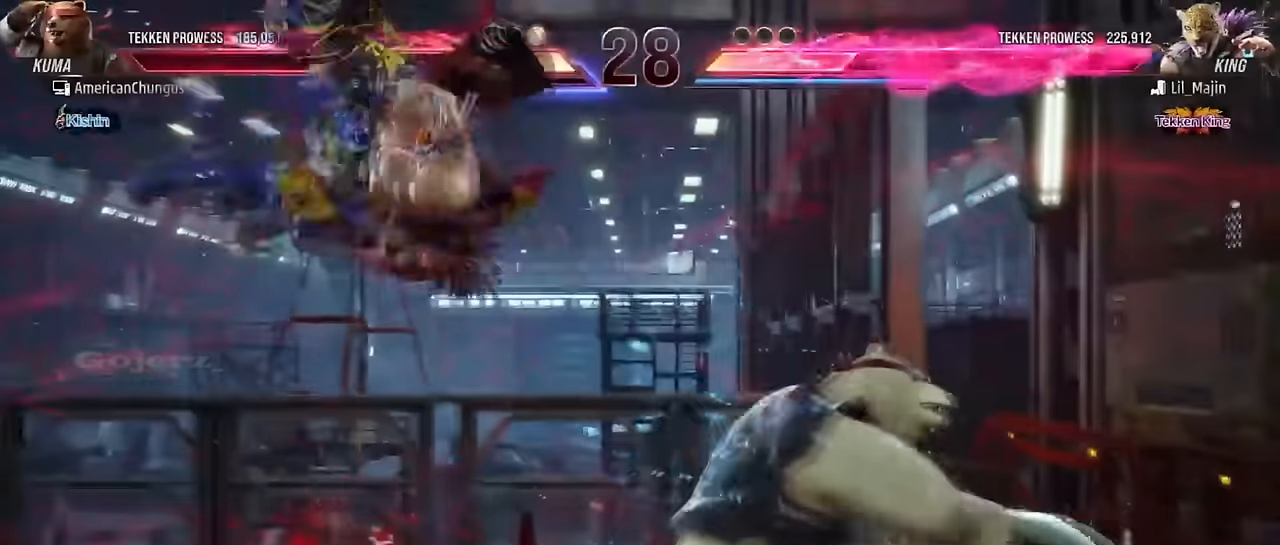
{"buttons": [], "left_stick": "center", "events": []}
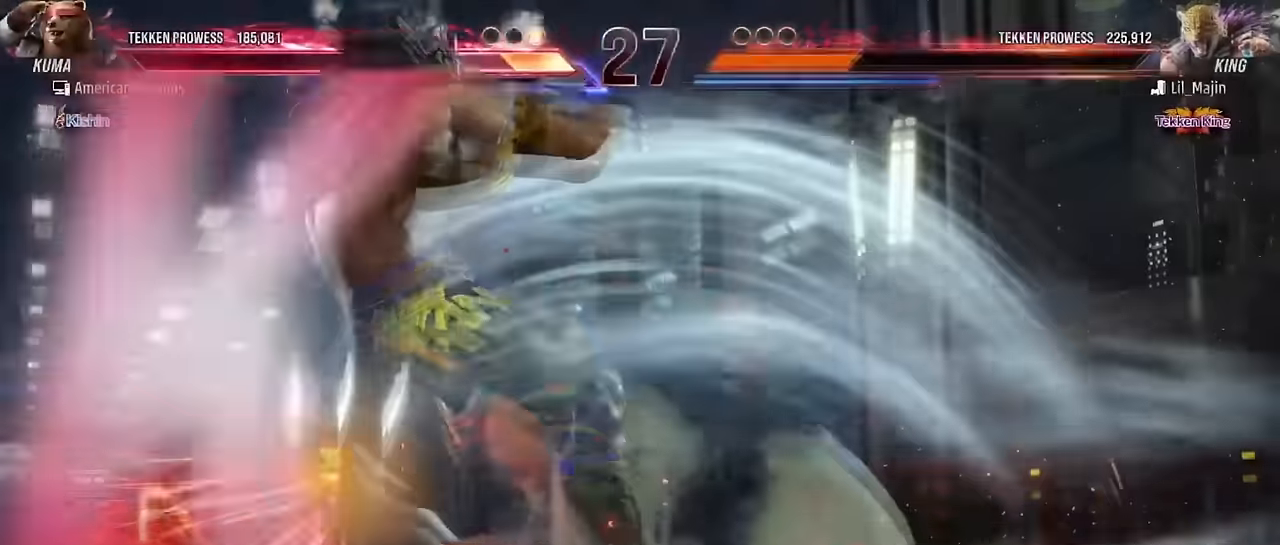
{"buttons": [], "left_stick": "center", "events": []}
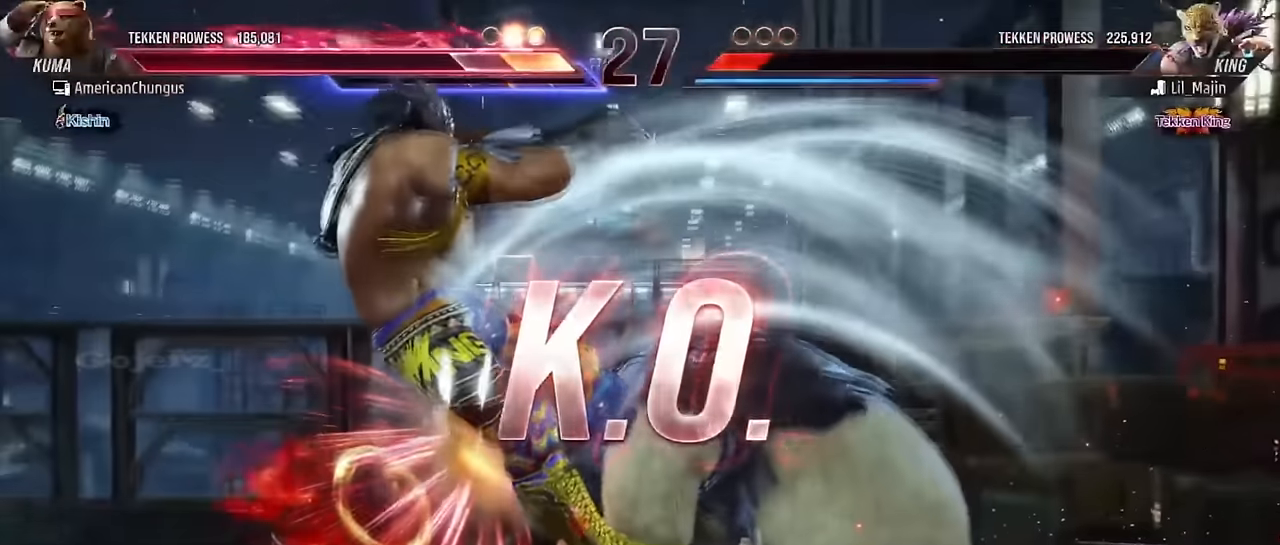
{"buttons": [], "left_stick": "center", "events": []}